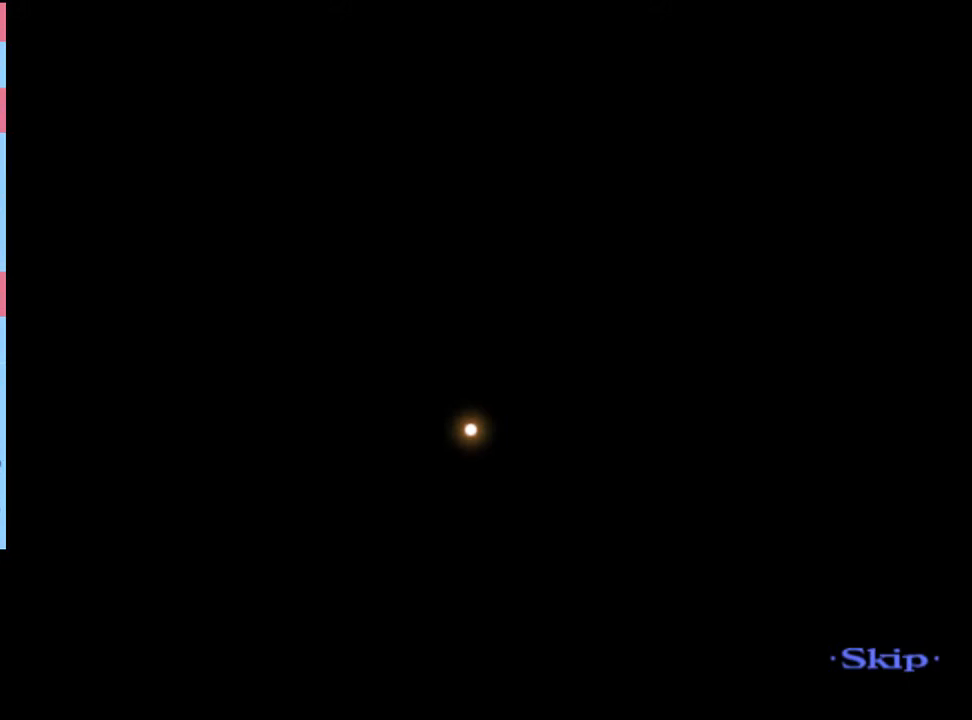
Gameplay with keyboard and mouse; each line is a JSON object with the keys and mouse buttons held at the frame after it. "events" lists presses ("down") and releases ("up") of "a", "alt", "c", "d", "e", "f", "q", "r", "s", "shift", "space", "v", "w", "mouse_left", "mouse_wheel", "mouse_right", "mouse_mb4" and "mouse_mb5" between this image and that frame as [ms after this image, input, new state], when the widget could be followed in between. "mouse_left", "mouse_wheel", "mouse_right", "mouse_mb4", "mouse_mb5" = the "left", "wheel", "right", "mb4", "mb5" buttons of the "mouse" list. No other keys are recorded. "wheel" means that the mouse wheel is clicked or scrolled. Mouse movement is not recorded.
{"keys": ["w"], "mouse": [], "events": []}
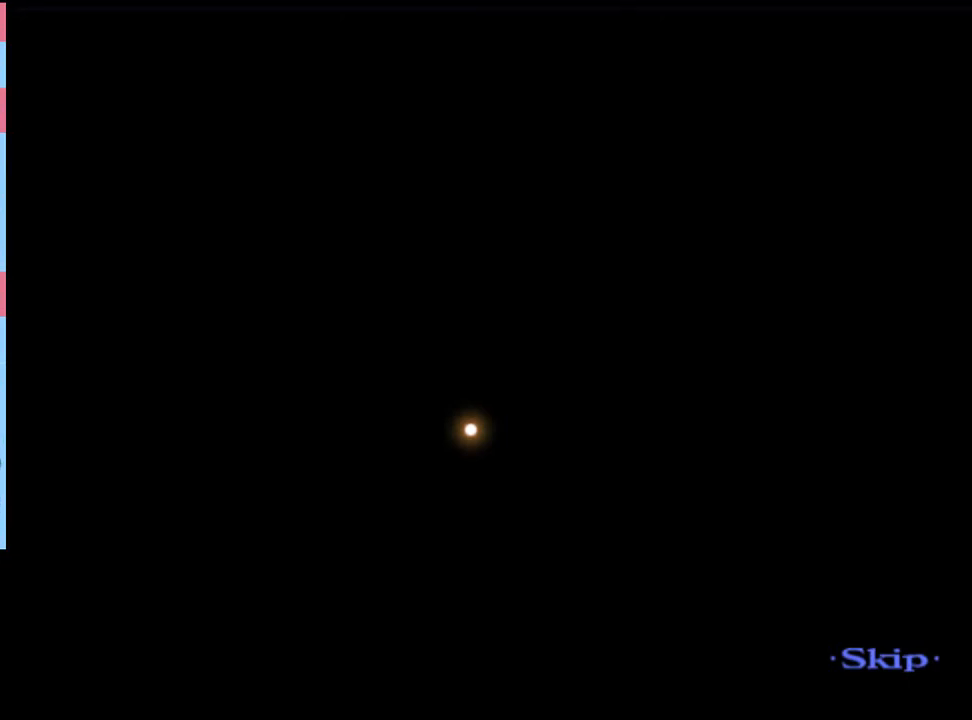
{"keys": ["w"], "mouse": [], "events": []}
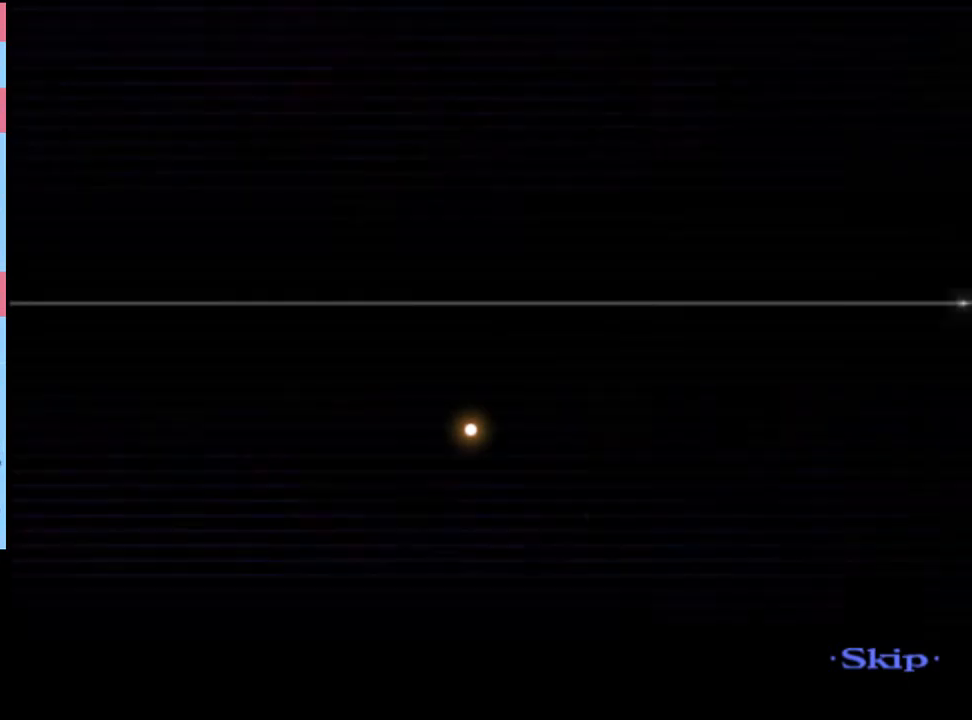
{"keys": ["w"], "mouse": [], "events": []}
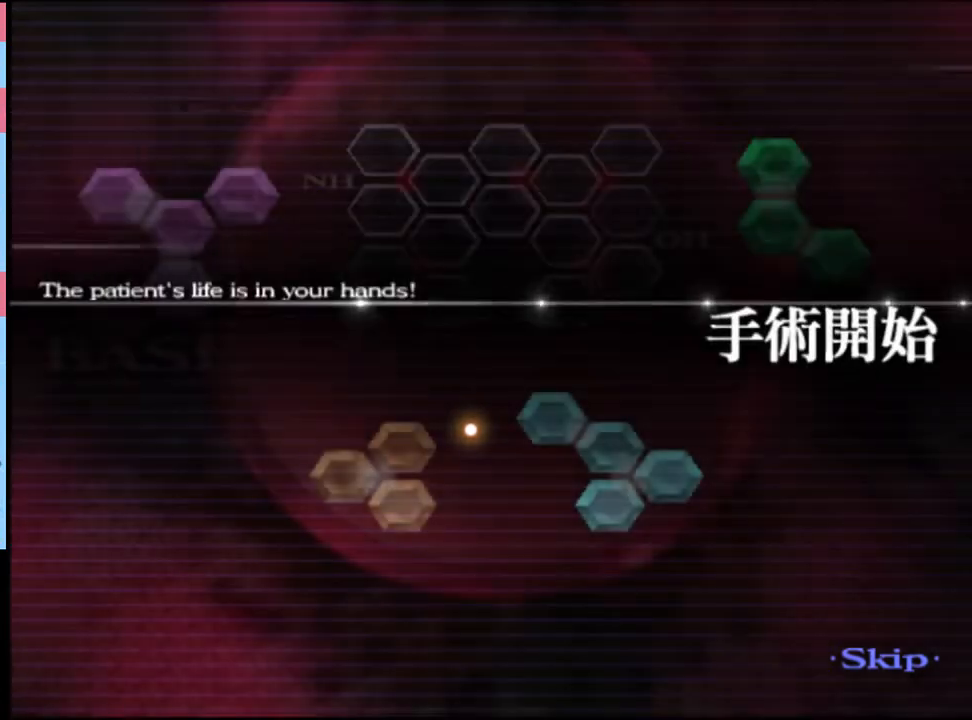
{"keys": ["w"], "mouse": [], "events": []}
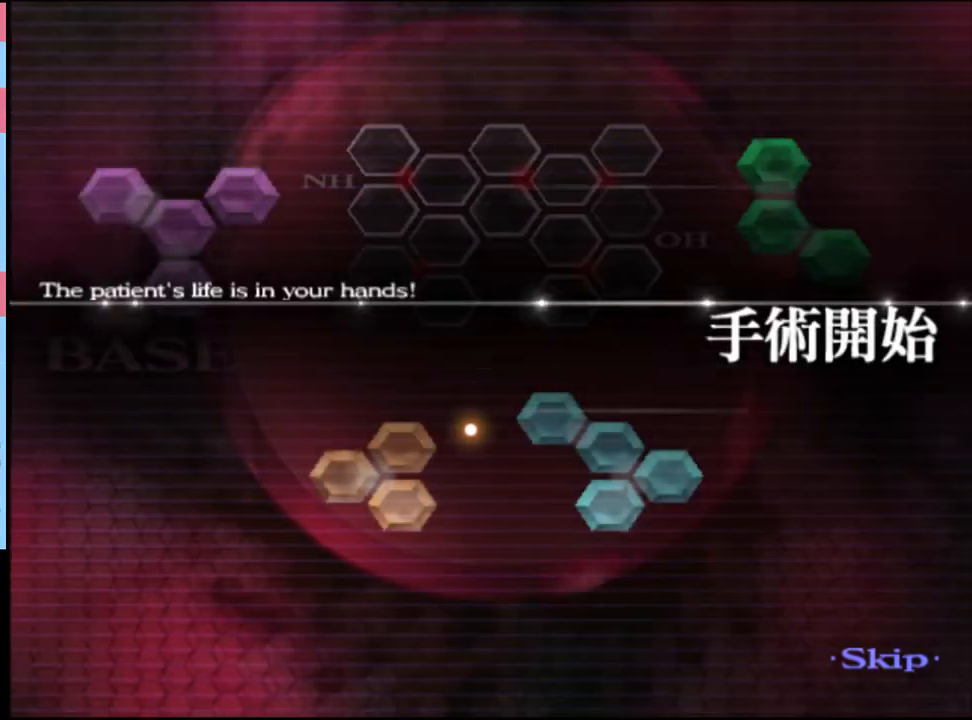
{"keys": ["a", "w"], "mouse": [], "events": [[133, "w", "up"], [366, "a", "down"], [400, "w", "down"]]}
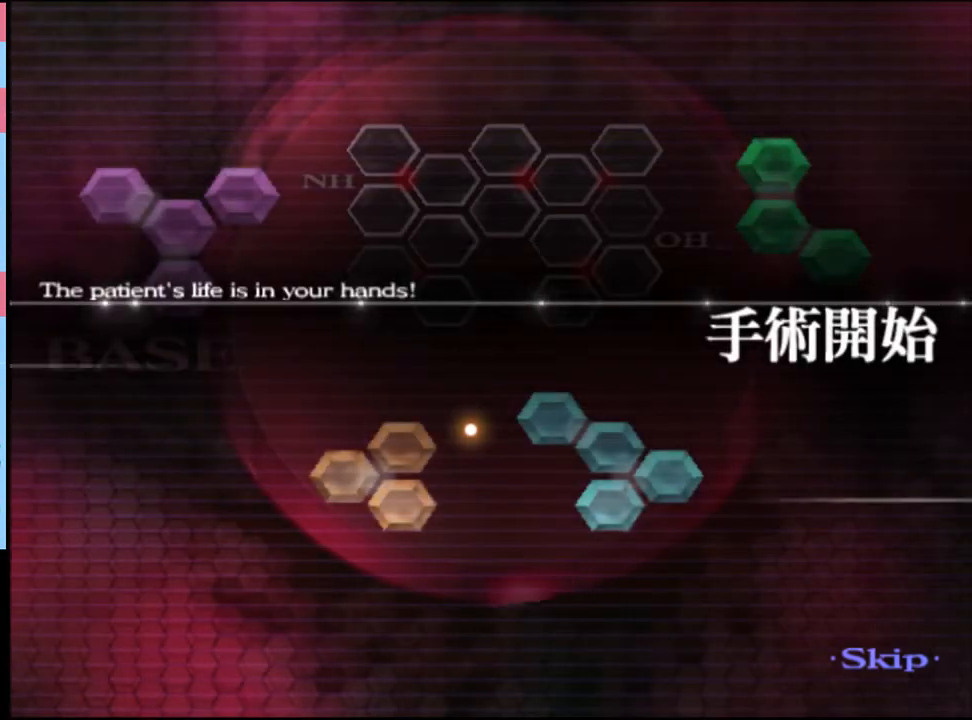
{"keys": ["a", "w"], "mouse": [], "events": []}
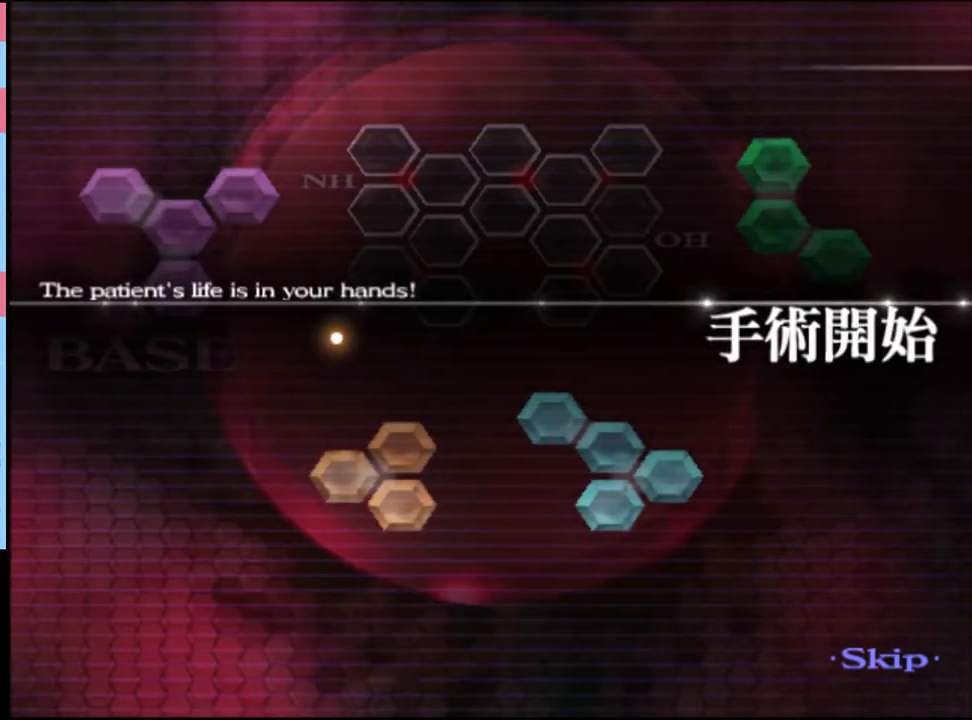
{"keys": ["a", "w"], "mouse": [], "events": []}
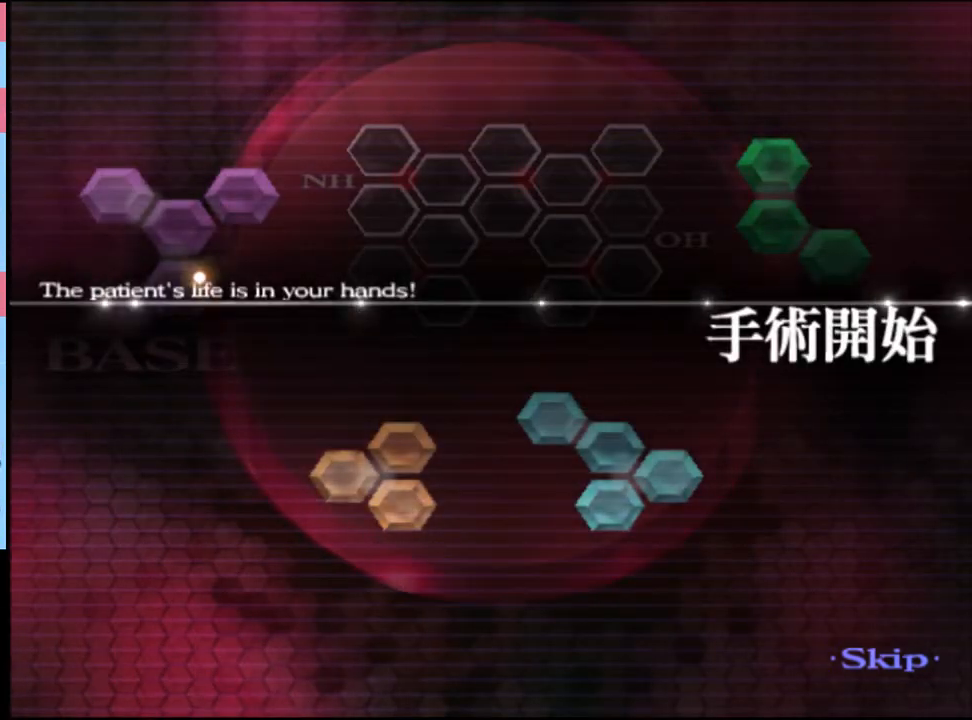
{"keys": ["a", "w"], "mouse": [], "events": []}
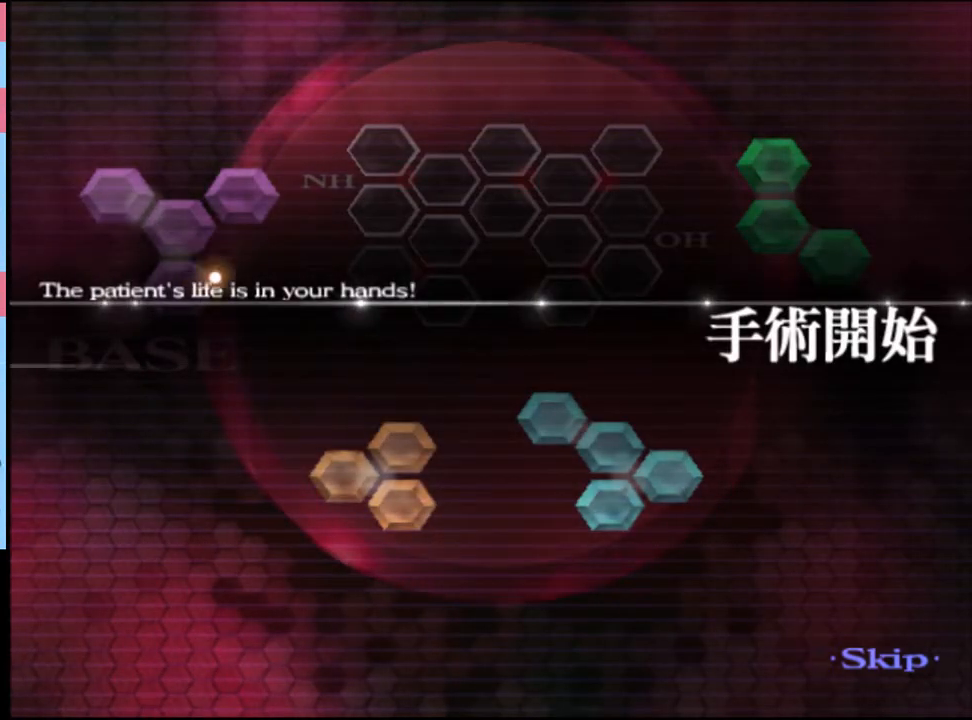
{"keys": ["a", "w"], "mouse": [], "events": []}
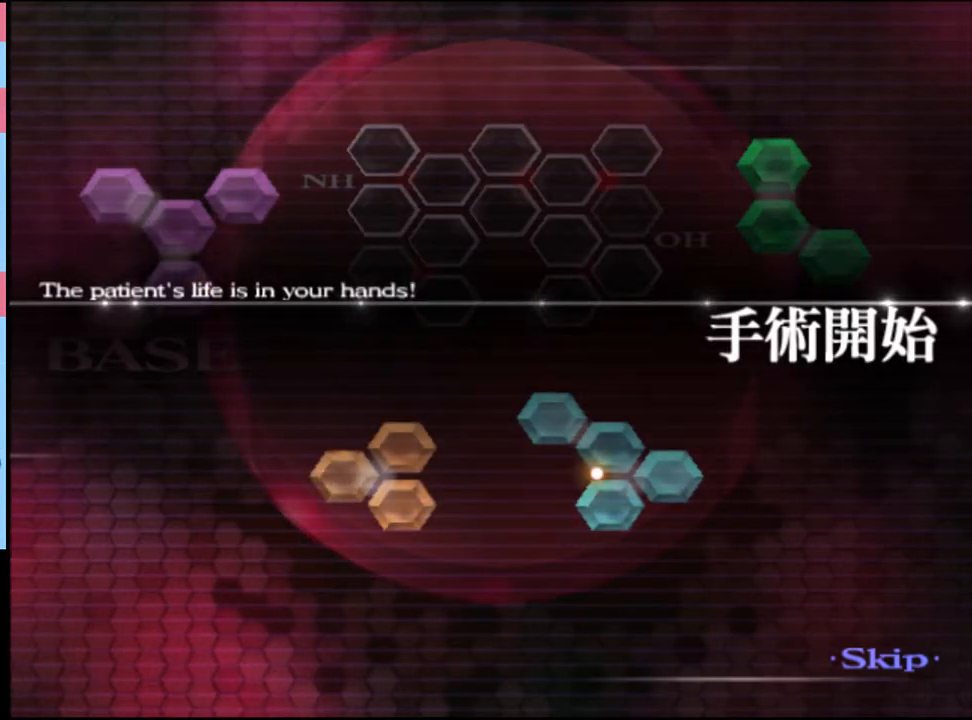
{"keys": ["a", "w"], "mouse": [], "events": []}
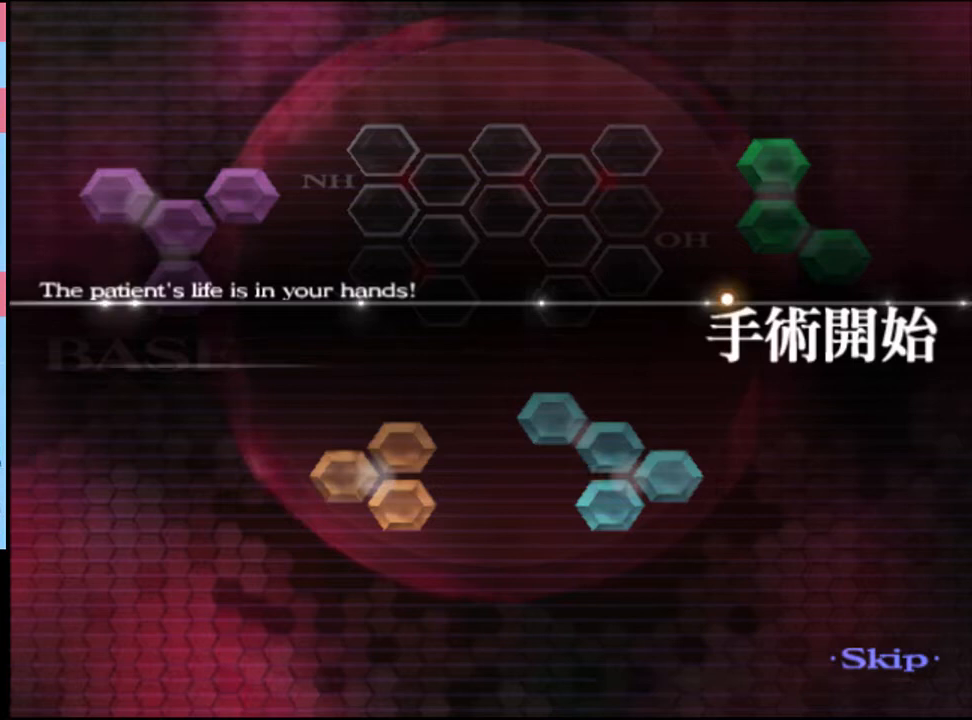
{"keys": ["a", "w"], "mouse": [], "events": []}
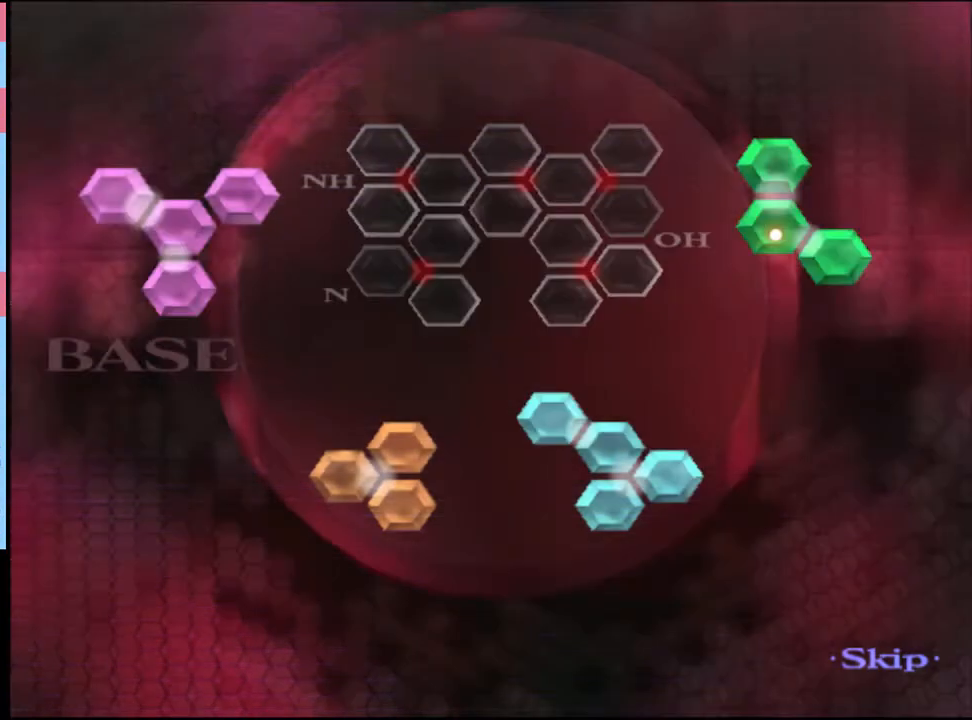
{"keys": ["a", "w"], "mouse": [], "events": []}
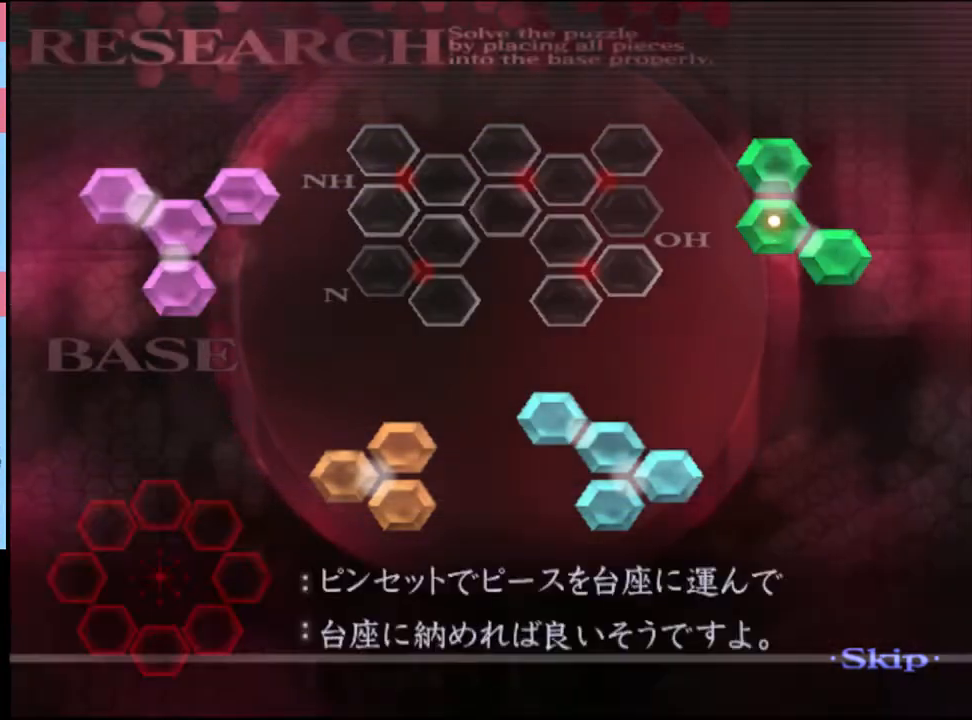
{"keys": ["a", "w"], "mouse": ["left", "right"], "events": [[166, "mouse_left", "down"], [233, "mouse_right", "down"]]}
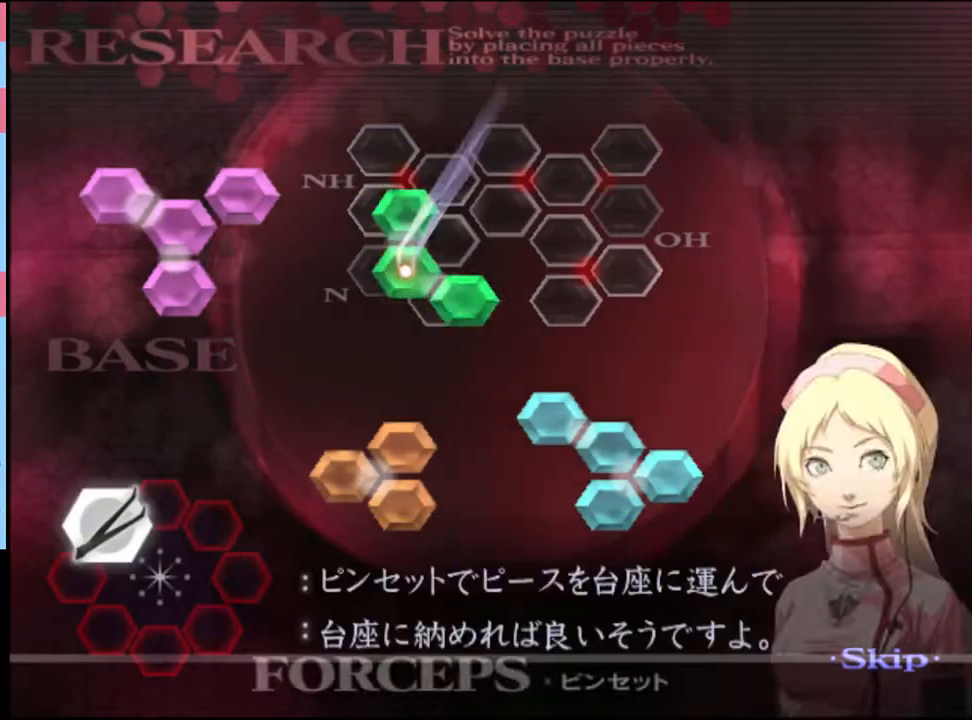
{"keys": ["a", "w"], "mouse": ["left", "right"], "events": [[166, "mouse_left", "up"], [166, "mouse_right", "up"], [466, "mouse_left", "down"], [466, "mouse_right", "down"]]}
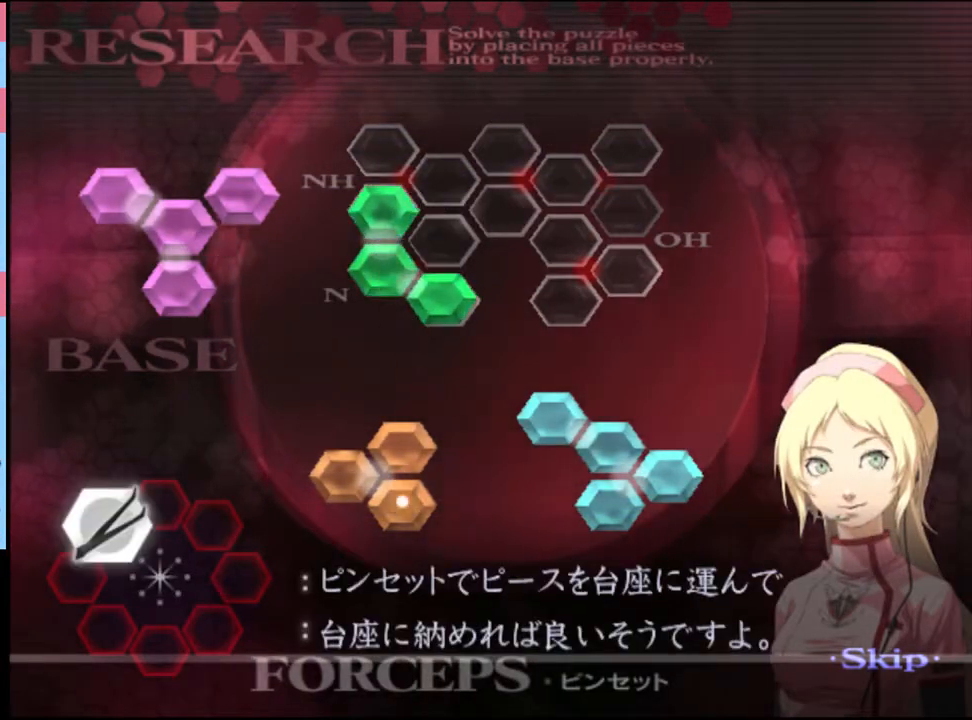
{"keys": ["a", "w"], "mouse": [], "events": [[500, "mouse_left", "up"], [500, "mouse_right", "up"]]}
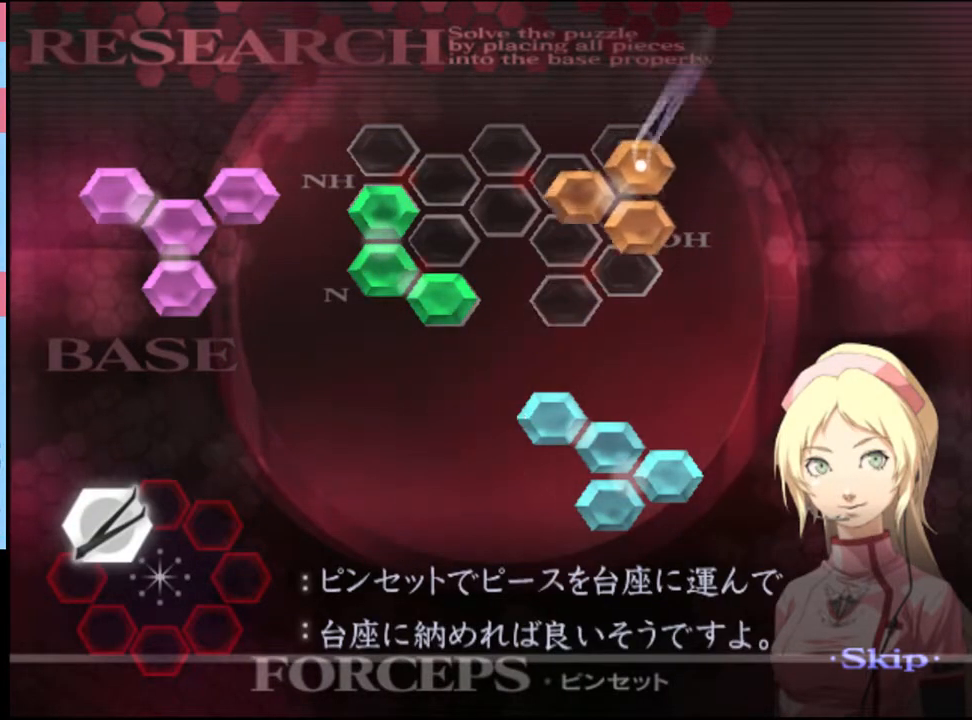
{"keys": ["a", "w"], "mouse": ["left", "right"], "events": [[333, "mouse_left", "down"], [333, "mouse_right", "down"]]}
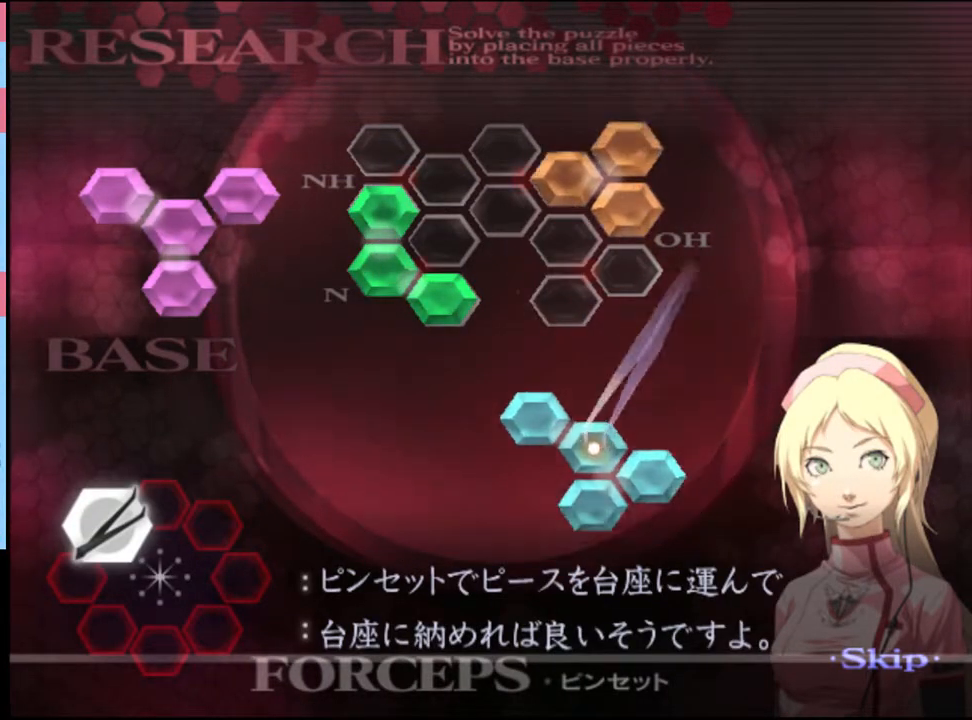
{"keys": ["a", "w"], "mouse": [], "events": [[233, "mouse_left", "up"], [266, "mouse_right", "up"]]}
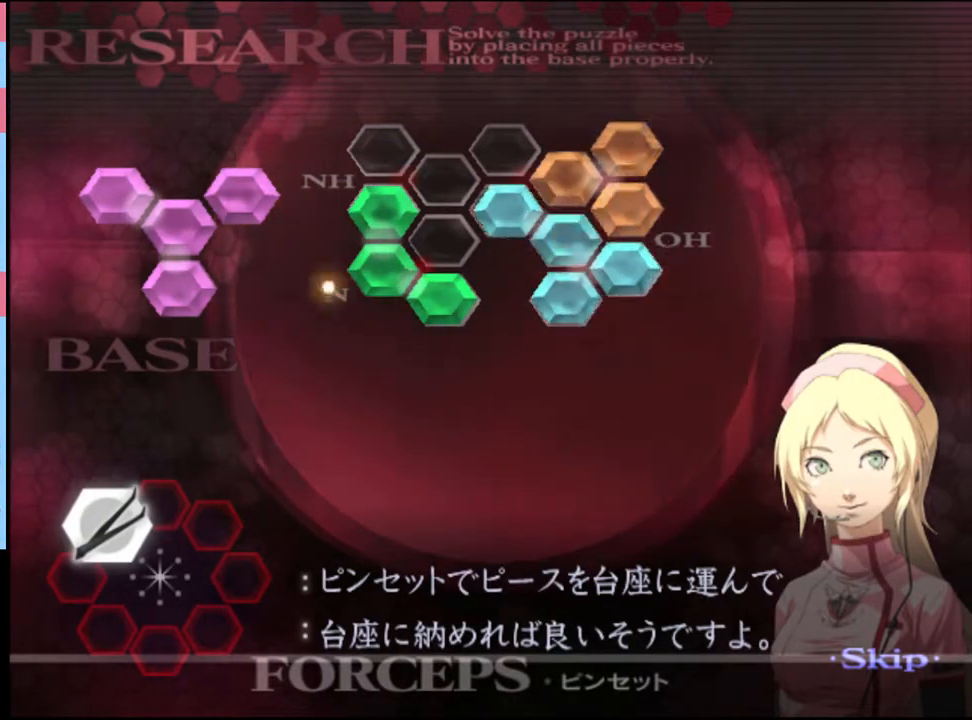
{"keys": ["a", "w"], "mouse": [], "events": [[133, "mouse_left", "down"], [133, "mouse_right", "down"], [500, "mouse_left", "up"], [500, "mouse_right", "up"]]}
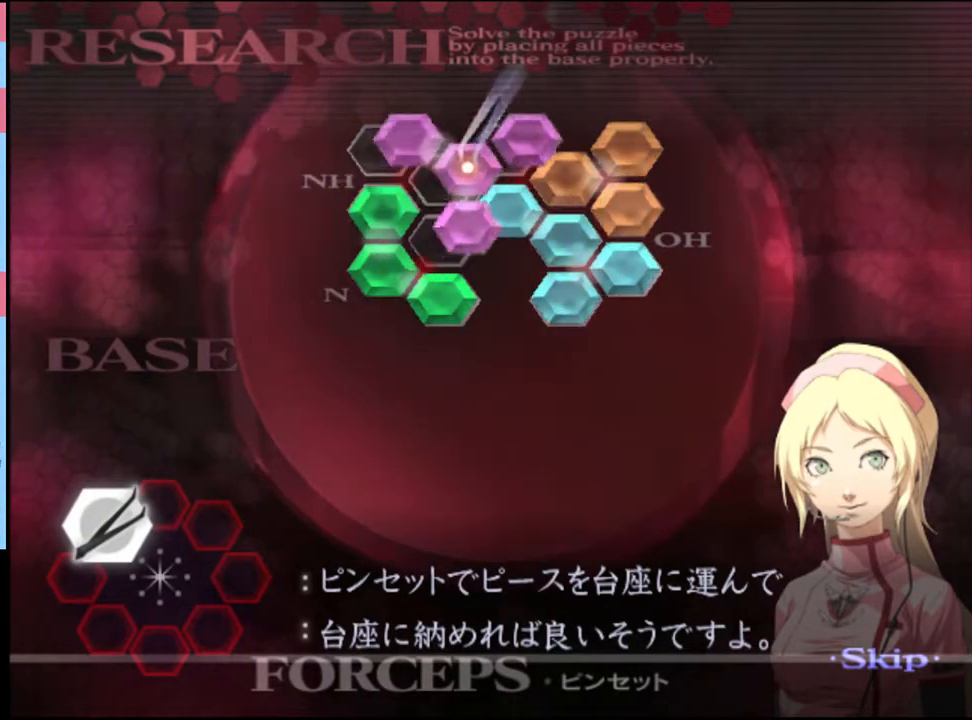
{"keys": ["a", "w"], "mouse": [], "events": []}
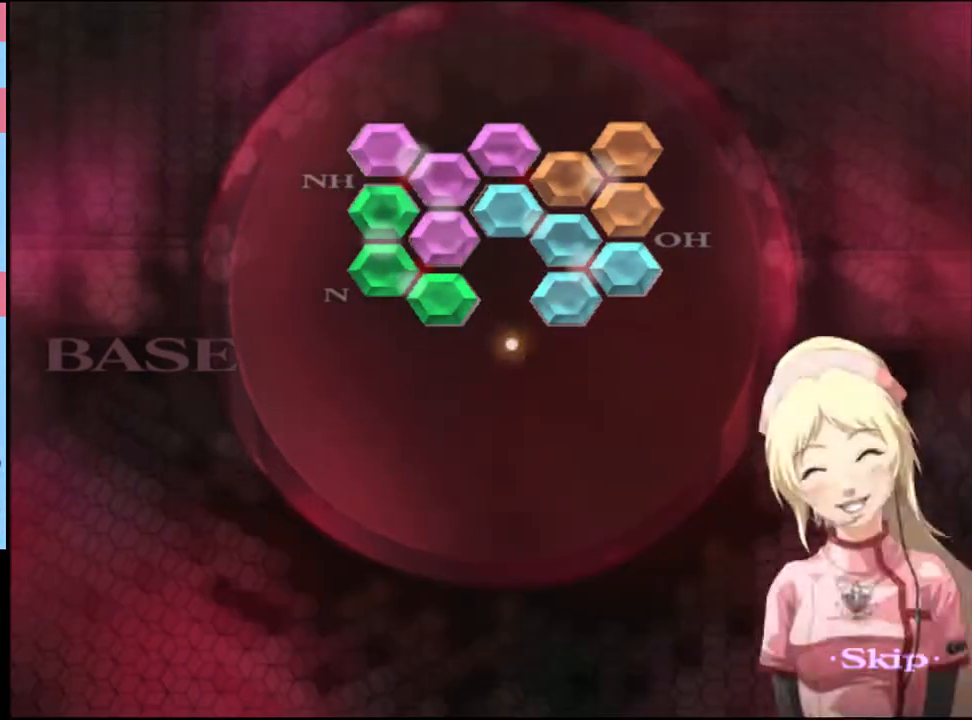
{"keys": [], "mouse": ["left"], "events": [[200, "w", "up"], [233, "a", "up"], [266, "w", "down"], [300, "w", "up"], [333, "mouse_left", "down"], [433, "mouse_left", "up"], [500, "mouse_left", "down"]]}
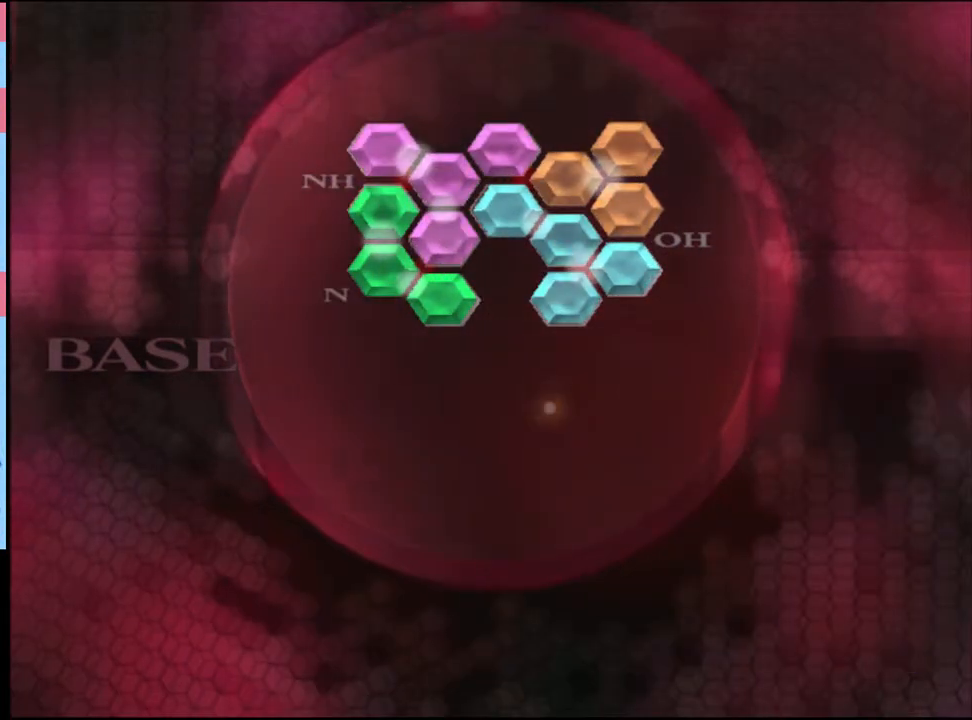
{"keys": [], "mouse": ["left"], "events": [[33, "mouse_left", "up"], [100, "mouse_left", "down"], [166, "mouse_left", "up"], [233, "mouse_left", "down"], [333, "mouse_left", "up"], [366, "mouse_left", "down"], [433, "mouse_left", "up"], [500, "mouse_left", "down"]]}
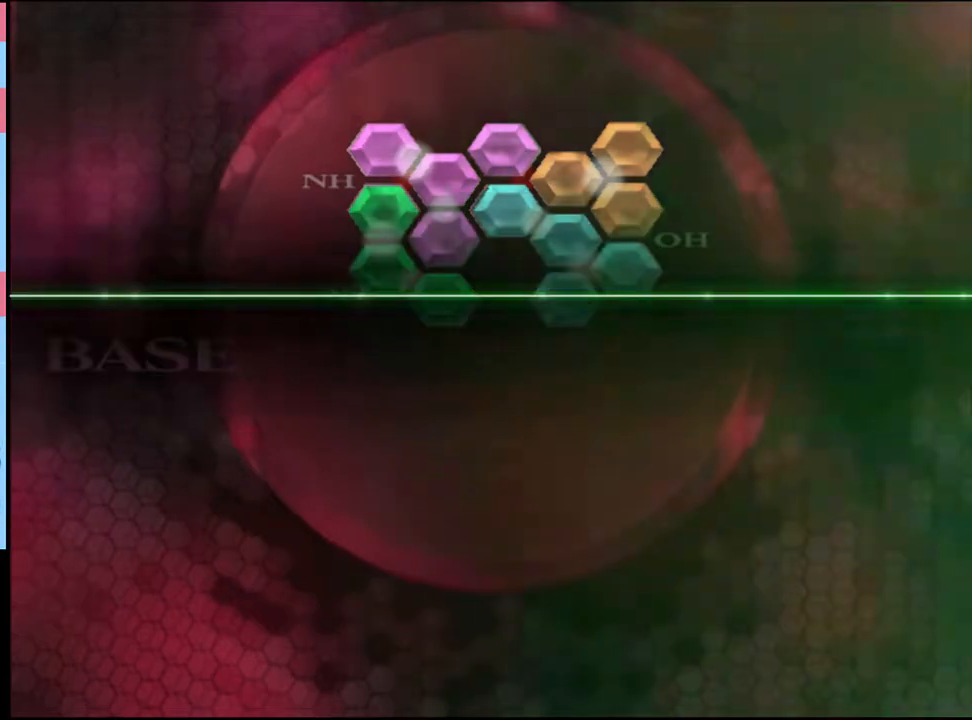
{"keys": [], "mouse": ["left"], "events": [[66, "mouse_left", "up"], [133, "mouse_left", "down"], [200, "mouse_left", "up"], [233, "mouse_left", "down"], [333, "mouse_left", "up"], [366, "mouse_left", "down"], [433, "mouse_left", "up"], [500, "mouse_left", "down"]]}
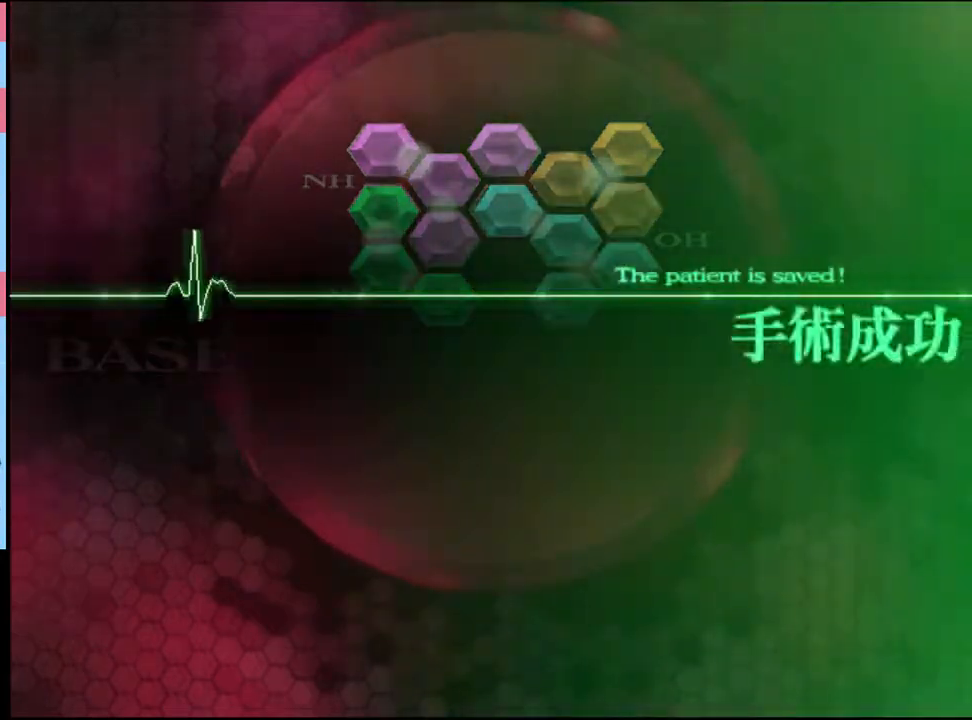
{"keys": [], "mouse": ["left"], "events": [[66, "mouse_left", "up"], [100, "mouse_left", "down"], [200, "mouse_left", "up"], [233, "mouse_left", "down"], [300, "mouse_left", "up"], [366, "mouse_left", "down"], [433, "mouse_left", "up"], [500, "mouse_left", "down"]]}
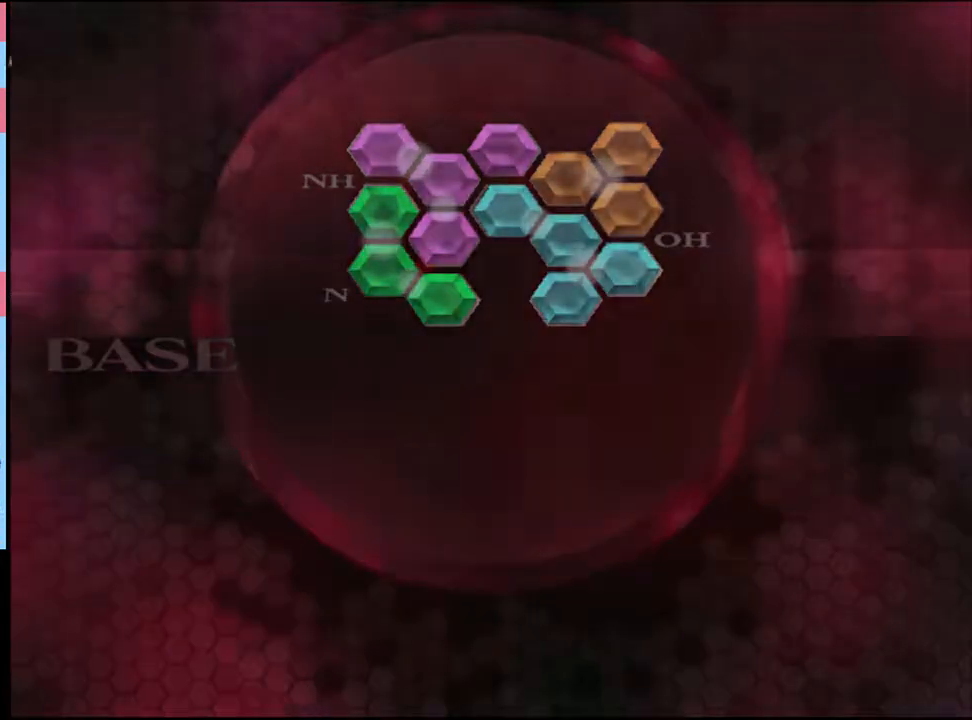
{"keys": [], "mouse": [], "events": [[66, "mouse_left", "up"], [133, "mouse_left", "down"], [200, "mouse_left", "up"], [266, "mouse_left", "down"], [366, "mouse_left", "up"], [433, "mouse_left", "down"], [500, "mouse_left", "up"]]}
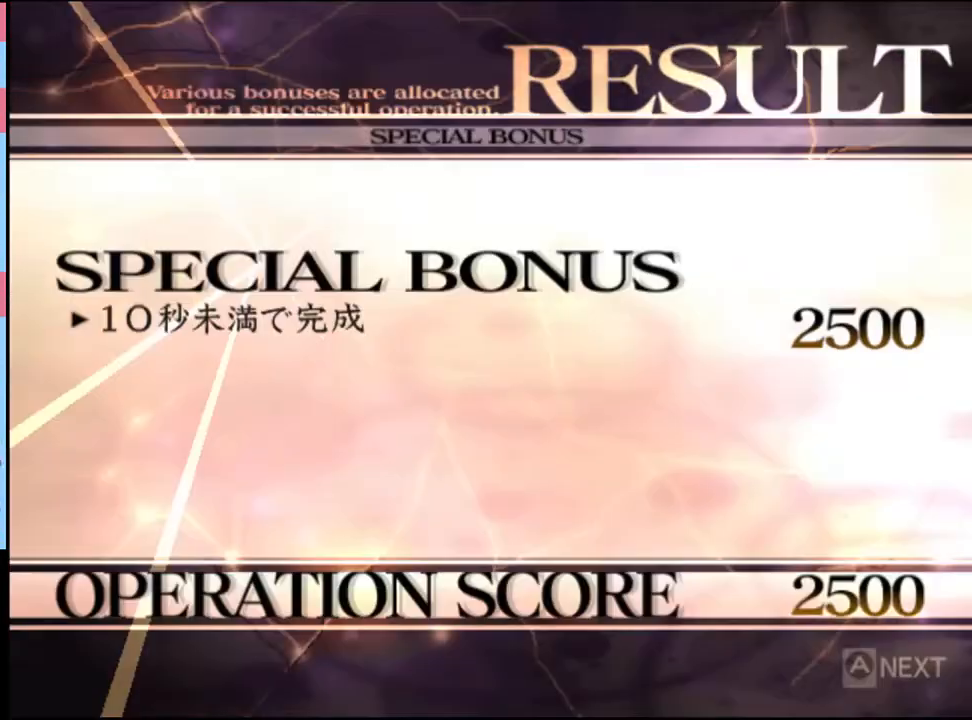
{"keys": [], "mouse": [], "events": [[66, "mouse_left", "down"], [166, "mouse_left", "up"], [233, "mouse_left", "down"], [333, "mouse_left", "up"], [400, "mouse_left", "down"], [500, "mouse_left", "up"]]}
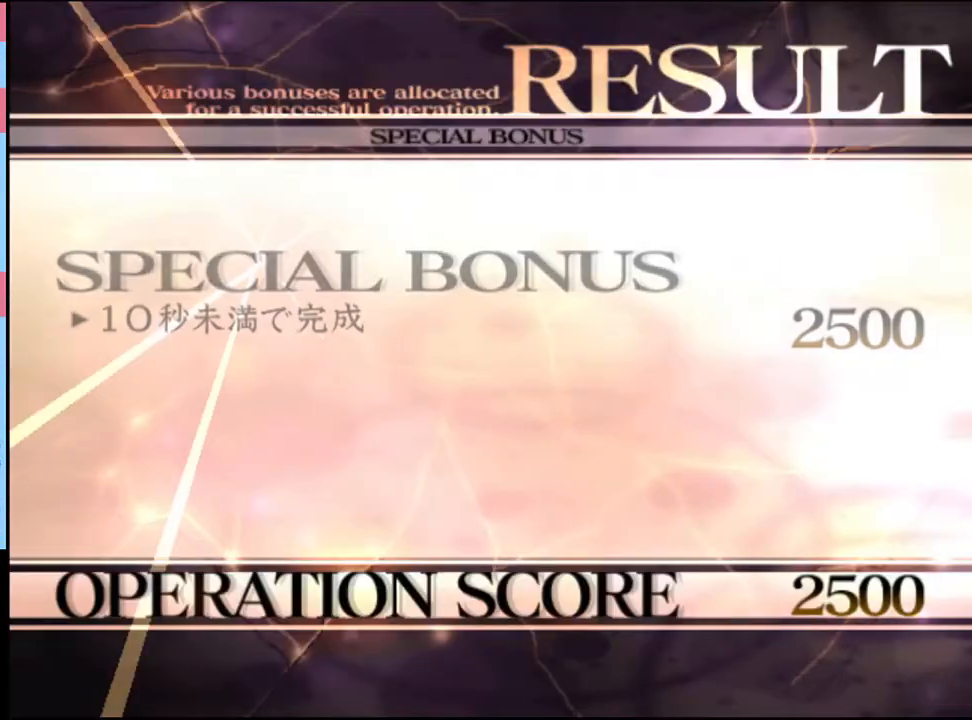
{"keys": [], "mouse": ["left"], "events": [[100, "mouse_left", "down"], [166, "mouse_left", "up"], [266, "mouse_left", "down"], [366, "mouse_left", "up"], [466, "mouse_left", "down"]]}
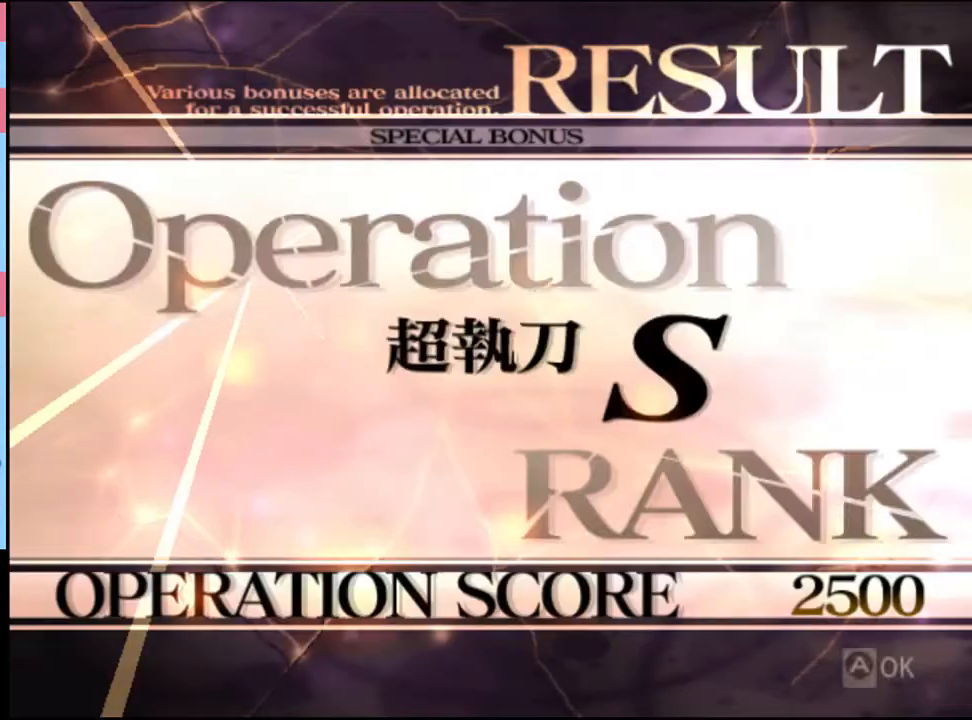
{"keys": [], "mouse": [], "events": [[66, "mouse_left", "up"], [133, "mouse_left", "down"], [200, "mouse_left", "up"], [266, "mouse_left", "down"], [366, "mouse_left", "up"], [433, "mouse_left", "down"], [500, "mouse_left", "up"]]}
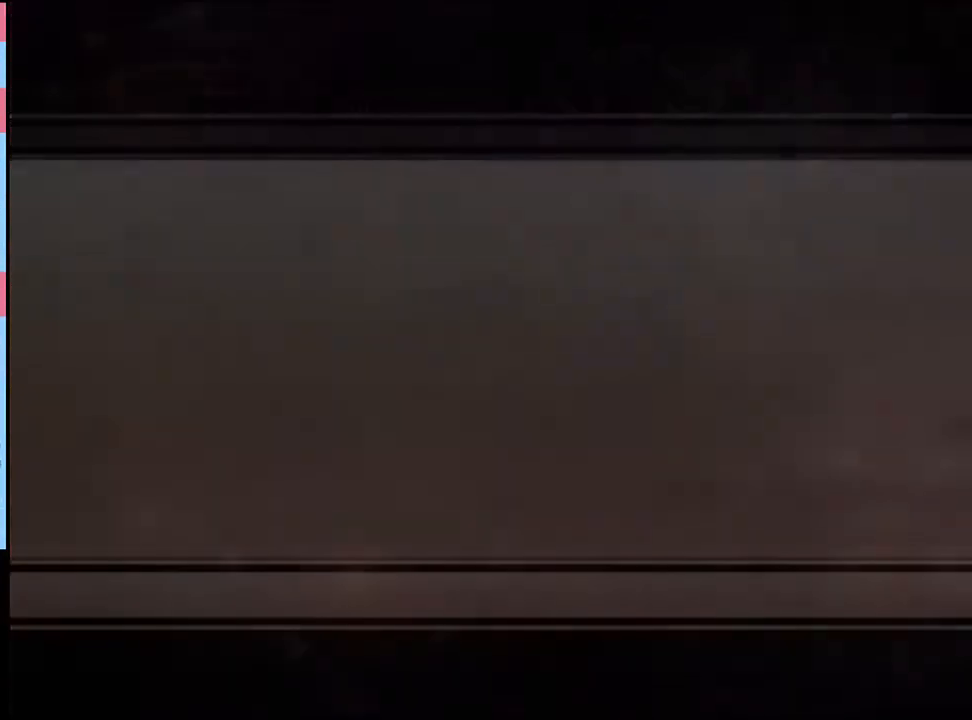
{"keys": ["e"], "mouse": [], "events": [[100, "mouse_left", "down"], [166, "mouse_left", "up"], [266, "mouse_left", "down"], [333, "mouse_left", "up"], [433, "mouse_left", "down"], [466, "e", "down"], [500, "mouse_left", "up"]]}
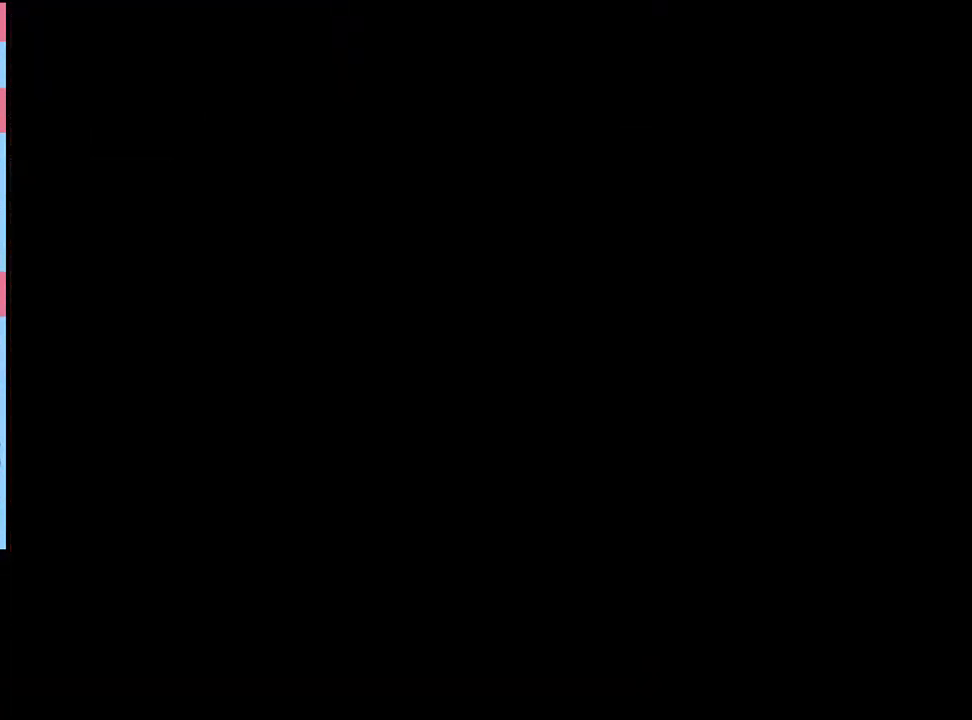
{"keys": ["e"], "mouse": ["left"], "events": [[33, "e", "up"], [66, "mouse_left", "down"], [100, "e", "down"], [133, "mouse_left", "up"], [166, "e", "up"], [200, "mouse_left", "down"], [233, "e", "down"], [266, "e", "up"], [300, "mouse_left", "up"], [333, "e", "down"], [333, "mouse_left", "down"], [400, "e", "up"], [433, "mouse_left", "up"], [466, "e", "down"], [466, "mouse_left", "down"]]}
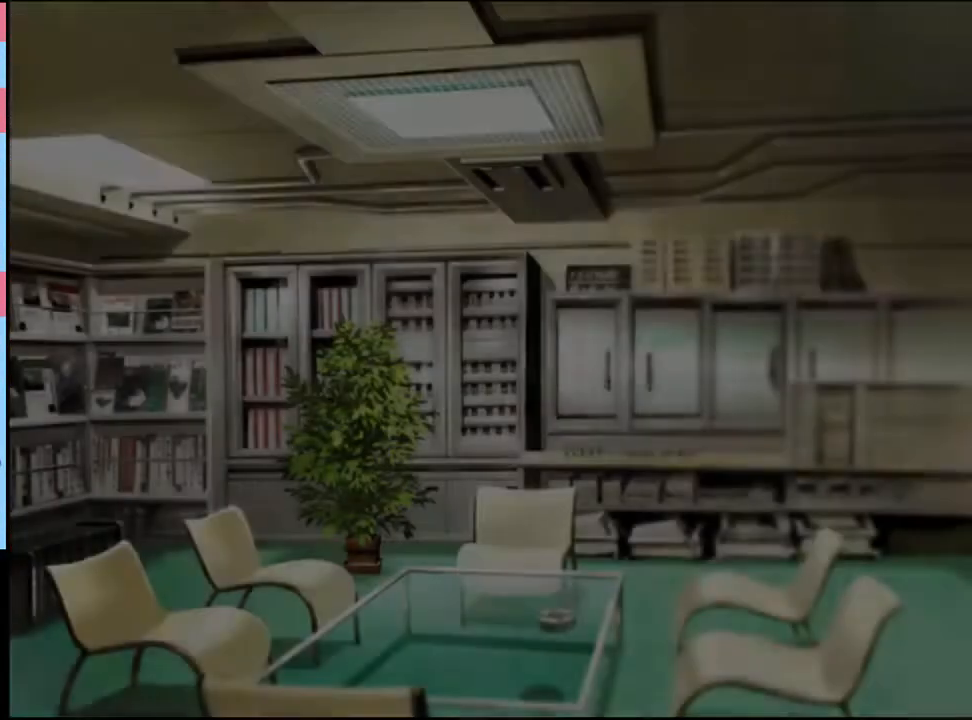
{"keys": [], "mouse": [], "events": [[33, "e", "up"], [66, "mouse_left", "up"], [100, "e", "down"], [133, "mouse_left", "down"], [166, "e", "up"], [200, "mouse_left", "up"], [233, "e", "down"], [300, "e", "up"], [300, "mouse_left", "down"], [333, "e", "down"], [366, "mouse_left", "up"], [433, "e", "up"]]}
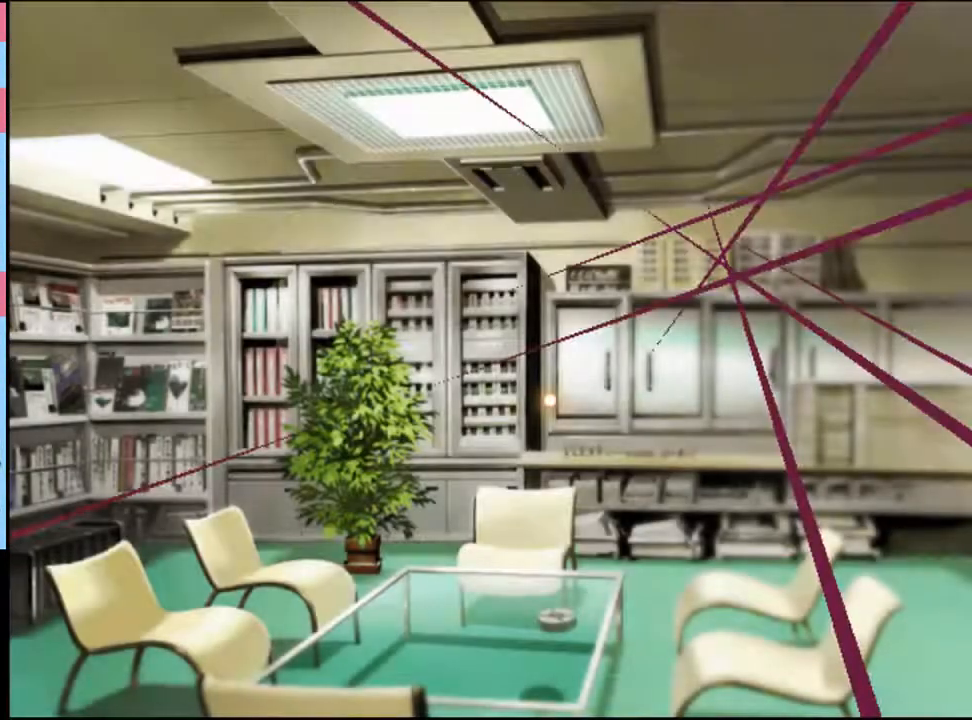
{"keys": [], "mouse": ["left"], "events": [[500, "mouse_left", "down"]]}